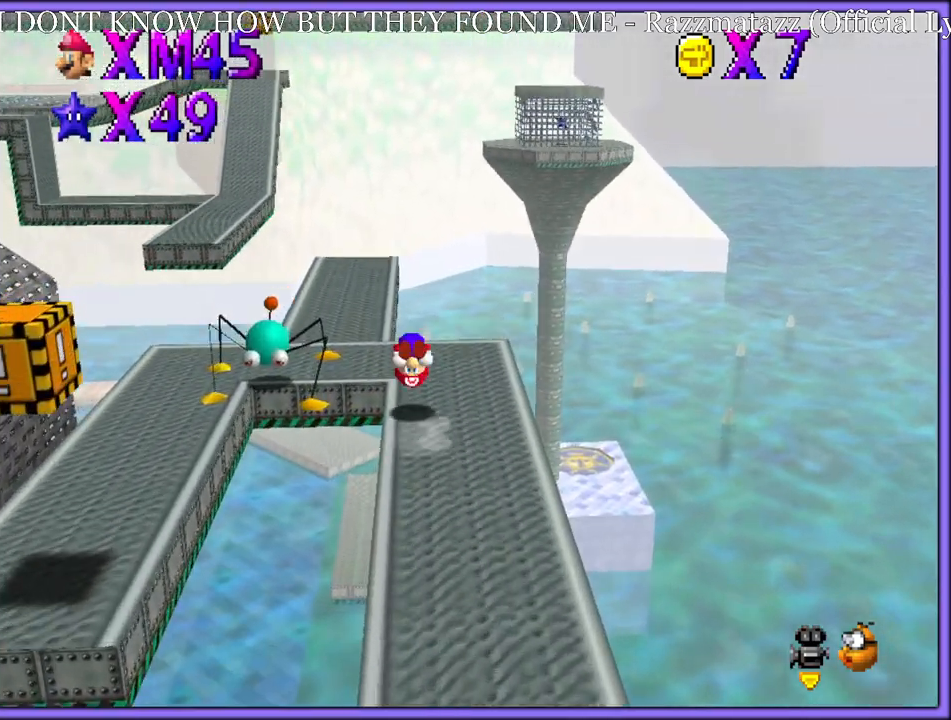
Gameplay with a controller (Nintendo layout); each line is a JSON object with the inputs held at the frame after it (dt_ms = milliseconds from this image to that frame). "button_events" lists button changes between this image and that frame as [ms after this image, input, new state], when the widget could be followed in between (sticks are given only as held states). Not read: L1 L3 R3.
{"dt_ms": 500, "buttons": [], "left_stick": "up-right", "button_events": [[100, "C_RIGHT", "down"], [217, "C_RIGHT", "up"]]}
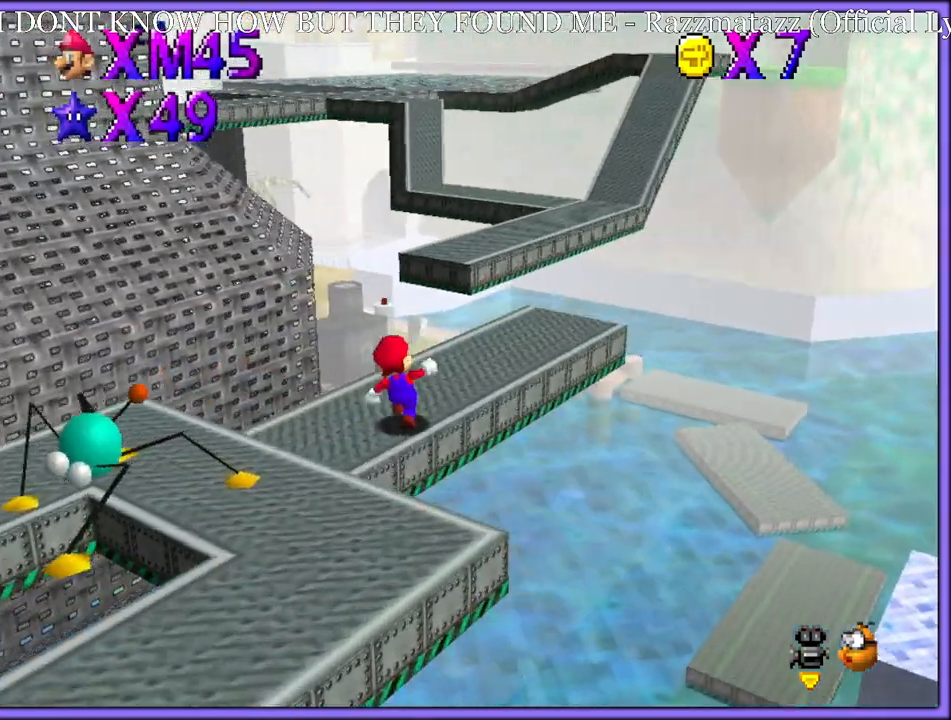
{"dt_ms": 500, "buttons": [], "left_stick": "up-right", "button_events": [[33, "Z", "down"], [100, "A", "down"], [233, "A", "up"], [317, "Z", "up"], [350, "C_LEFT", "down"], [500, "C_LEFT", "up"]]}
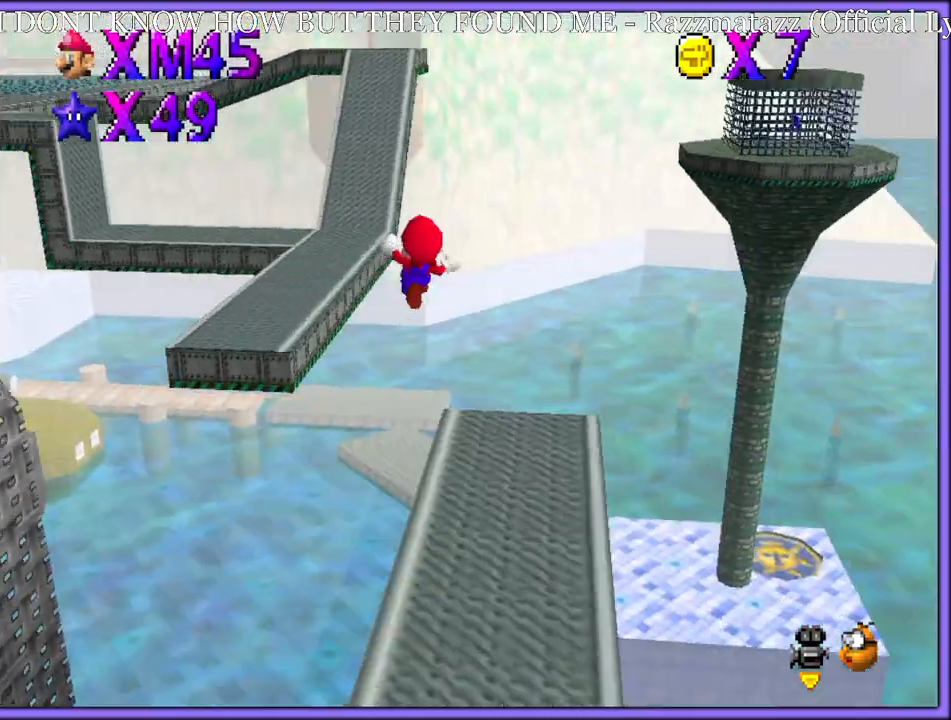
{"dt_ms": 500, "buttons": ["A"], "left_stick": "right", "button_events": [[83, "A", "down"], [200, "A", "up"], [267, "A", "down"], [367, "A", "up"], [433, "A", "down"]]}
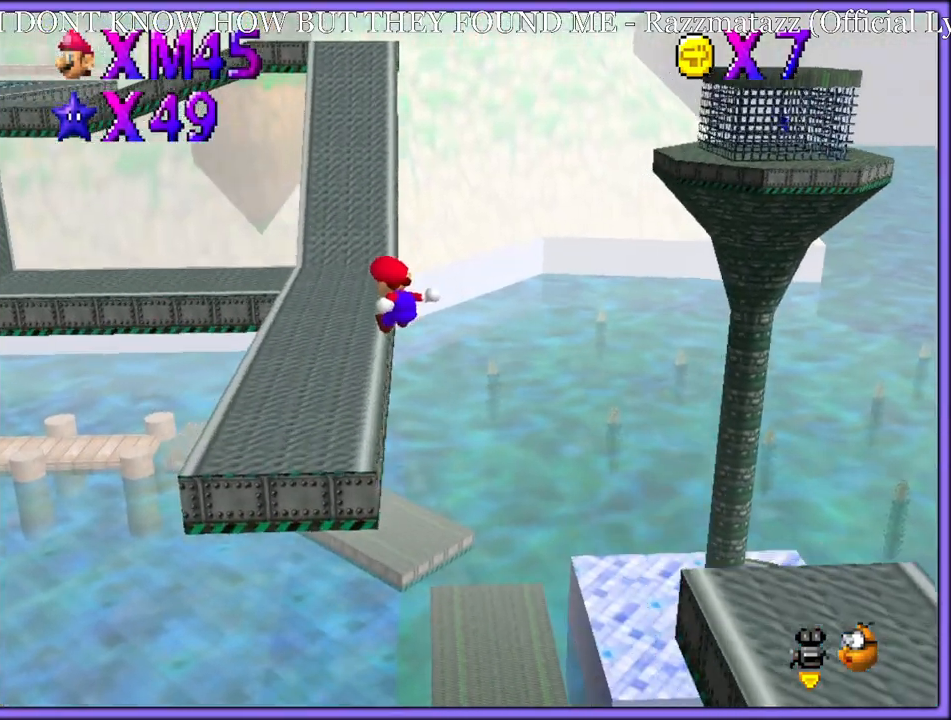
{"dt_ms": 500, "buttons": ["B"], "left_stick": "up", "button_events": [[33, "A", "up"], [417, "B", "down"]]}
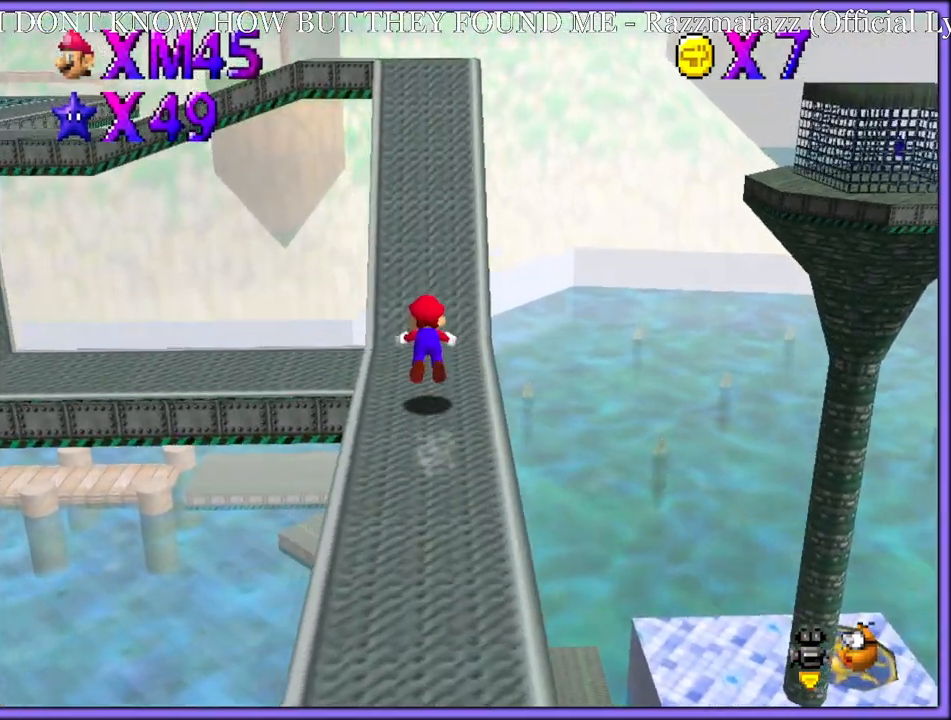
{"dt_ms": 500, "buttons": [], "left_stick": "up", "button_events": [[17, "B", "up"], [250, "A", "down"], [367, "A", "up"]]}
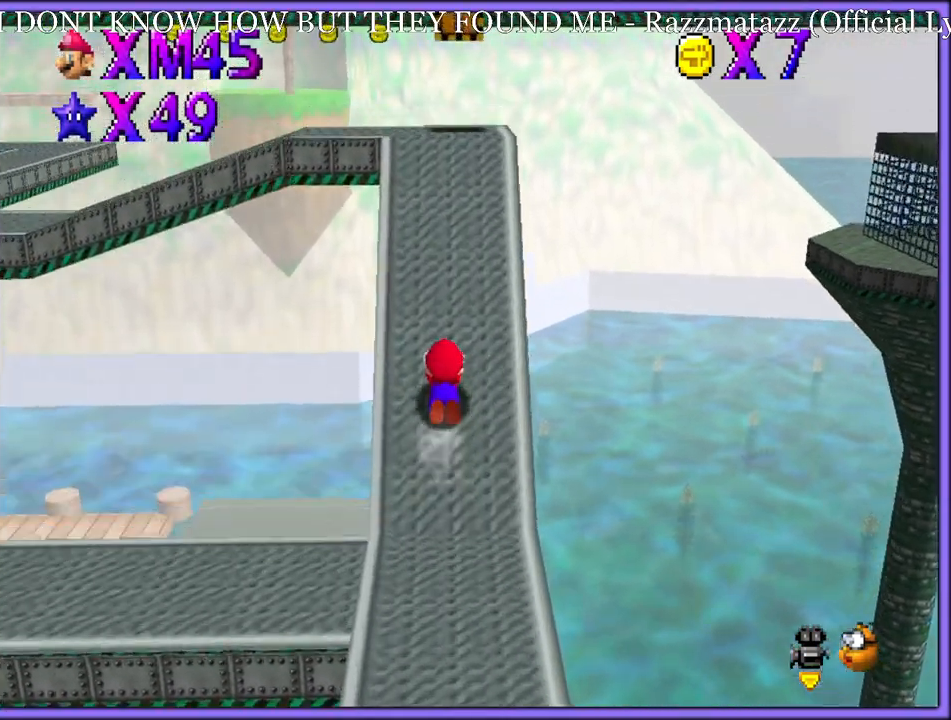
{"dt_ms": 1000, "buttons": [], "left_stick": "up-right", "button_events": [[17, "C_DOWN", "down"], [17, "C_RIGHT", "down"], [33, "C_DOWN", "up"], [133, "C_RIGHT", "up"], [200, "A", "down"], [333, "A", "up"]]}
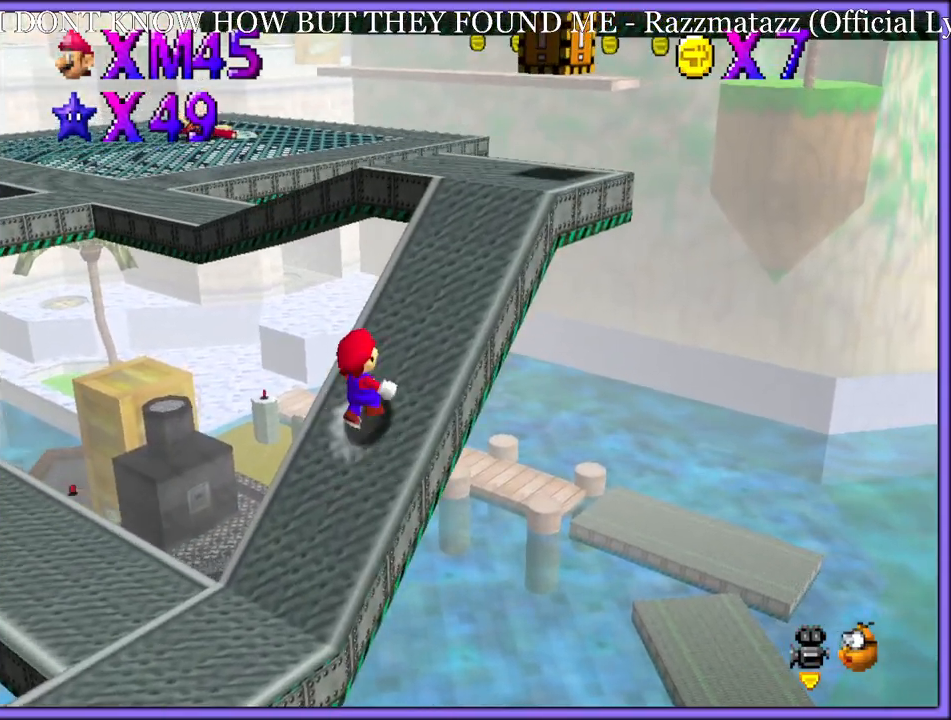
{"dt_ms": 500, "buttons": ["C_RIGHT"], "left_stick": "up-right", "button_events": [[467, "C_RIGHT", "down"]]}
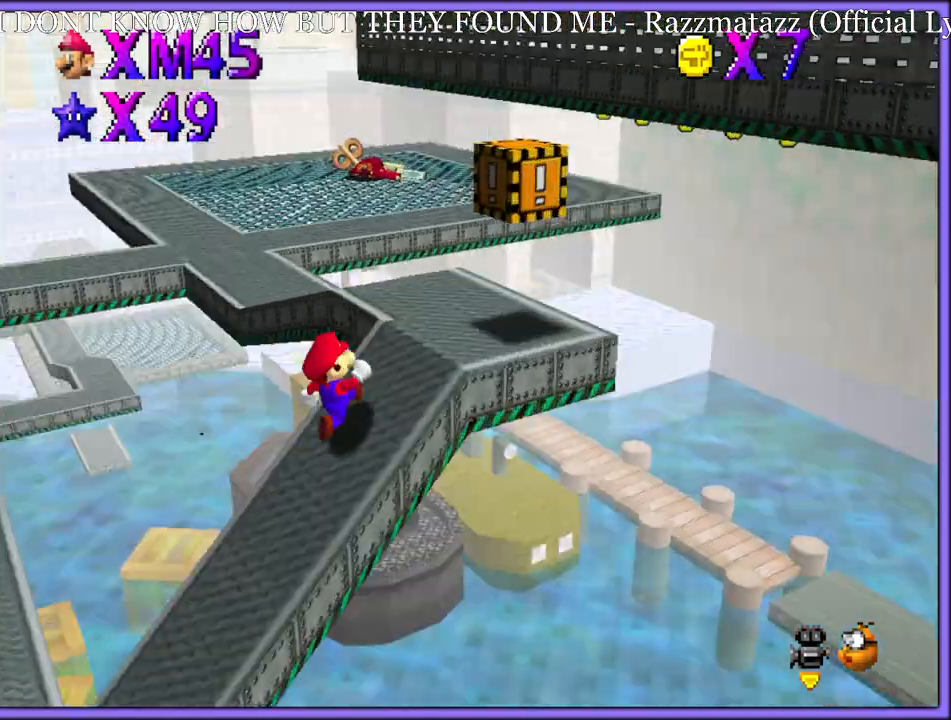
{"dt_ms": 500, "buttons": [], "left_stick": "up", "button_events": [[100, "C_RIGHT", "up"]]}
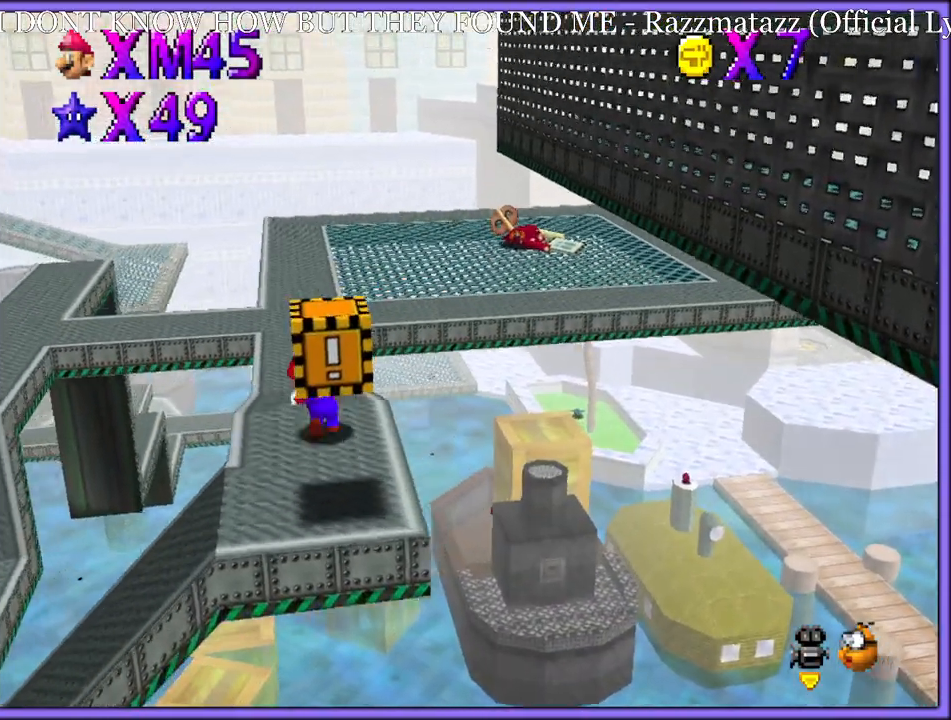
{"dt_ms": 500, "buttons": [], "left_stick": "up-left", "button_events": [[83, "A", "down"], [167, "A", "up"], [283, "C_LEFT", "down"], [400, "C_LEFT", "up"]]}
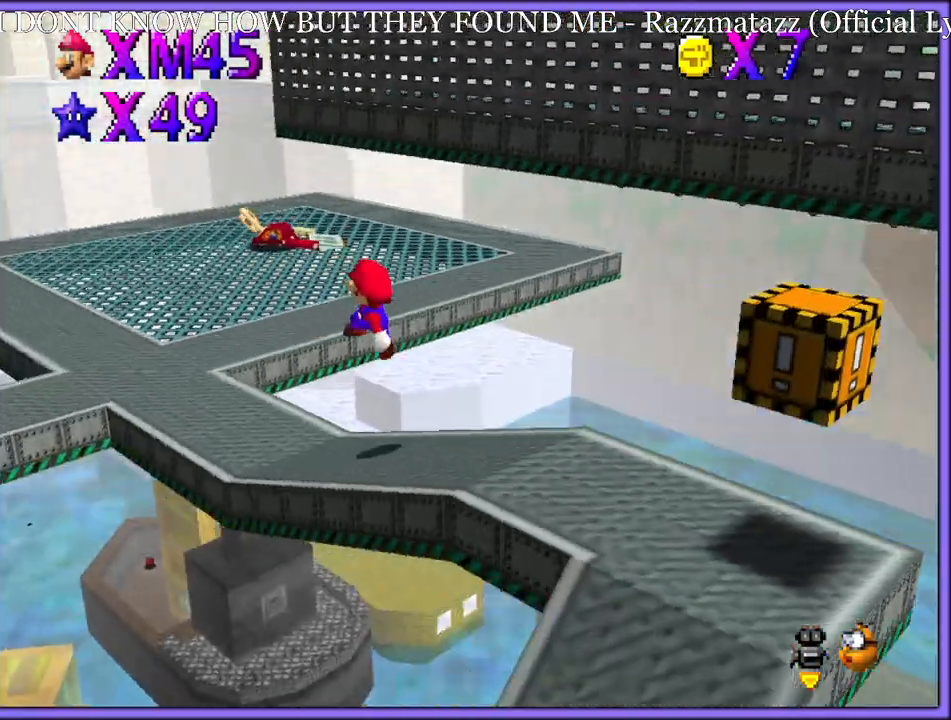
{"dt_ms": 500, "buttons": [], "left_stick": "up-left", "button_events": [[17, "B", "down"], [100, "B", "up"], [200, "A", "down"], [217, "B", "down"], [300, "A", "up"], [317, "B", "up"]]}
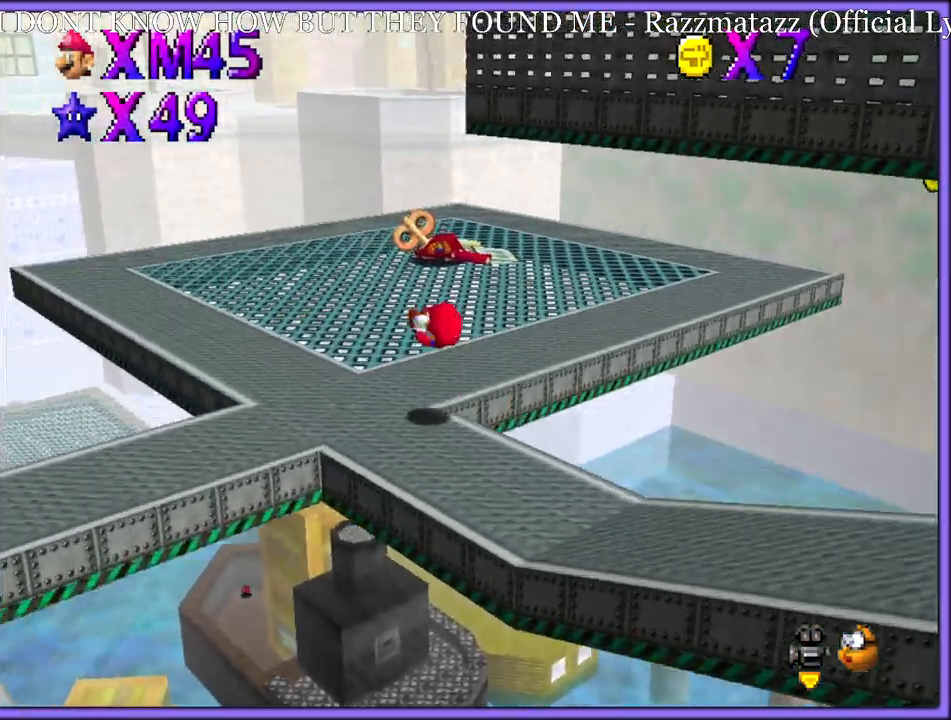
{"dt_ms": 500, "buttons": [], "left_stick": "left", "button_events": [[133, "C_LEFT", "down"], [217, "C_LEFT", "up"], [317, "C_LEFT", "down"], [450, "C_LEFT", "up"]]}
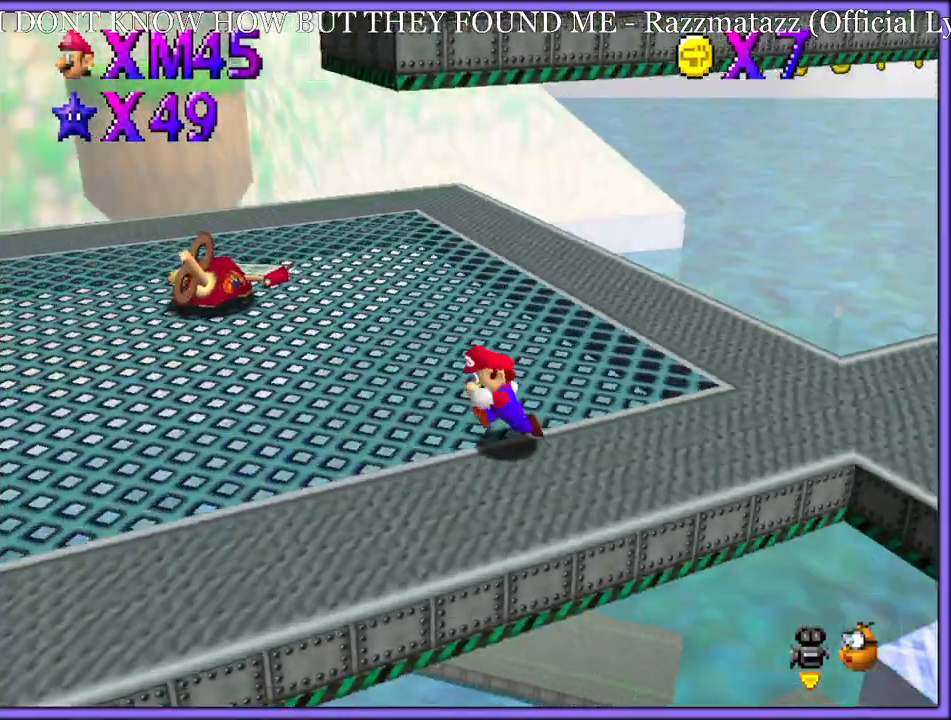
{"dt_ms": 500, "buttons": [], "left_stick": "down", "button_events": [[183, "C_LEFT", "down"], [317, "C_LEFT", "up"]]}
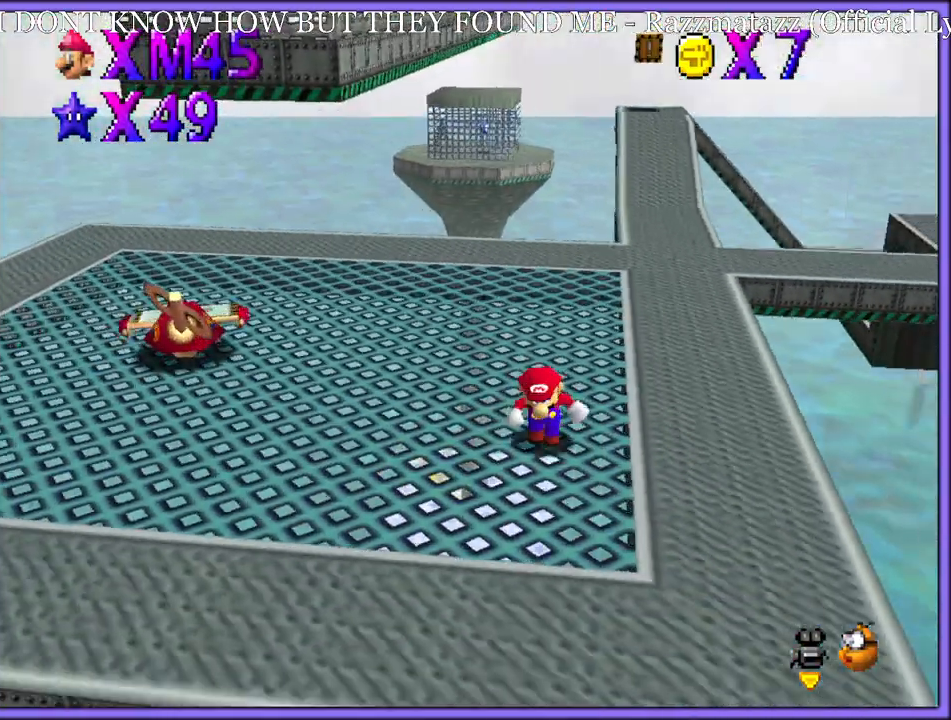
{"dt_ms": 500, "buttons": [], "left_stick": "up-right", "button_events": [[183, "A", "down"], [400, "A", "up"]]}
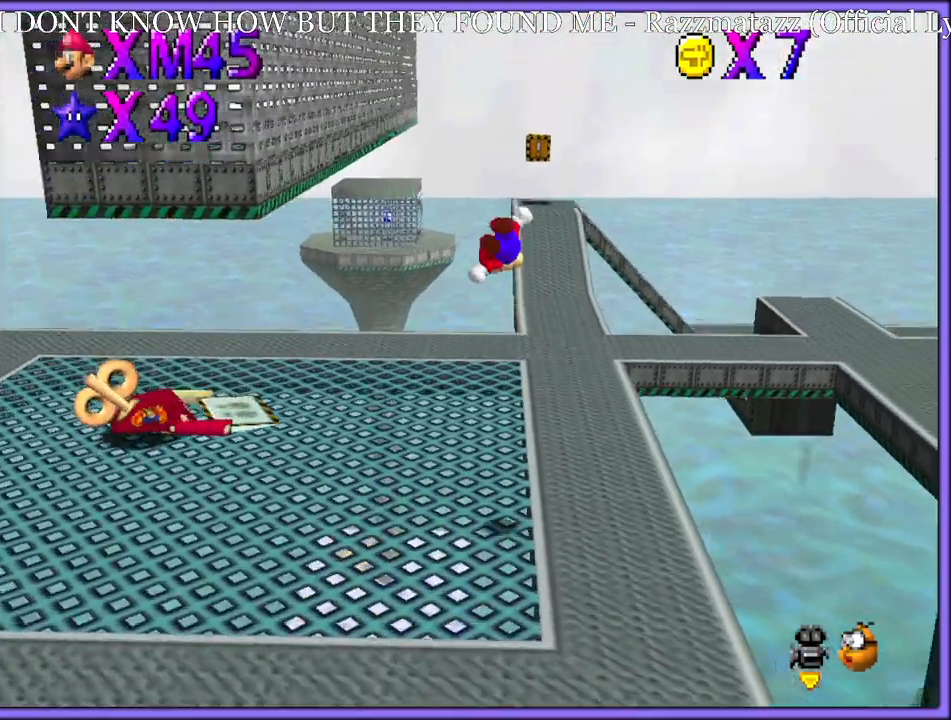
{"dt_ms": 500, "buttons": [], "left_stick": "up", "button_events": []}
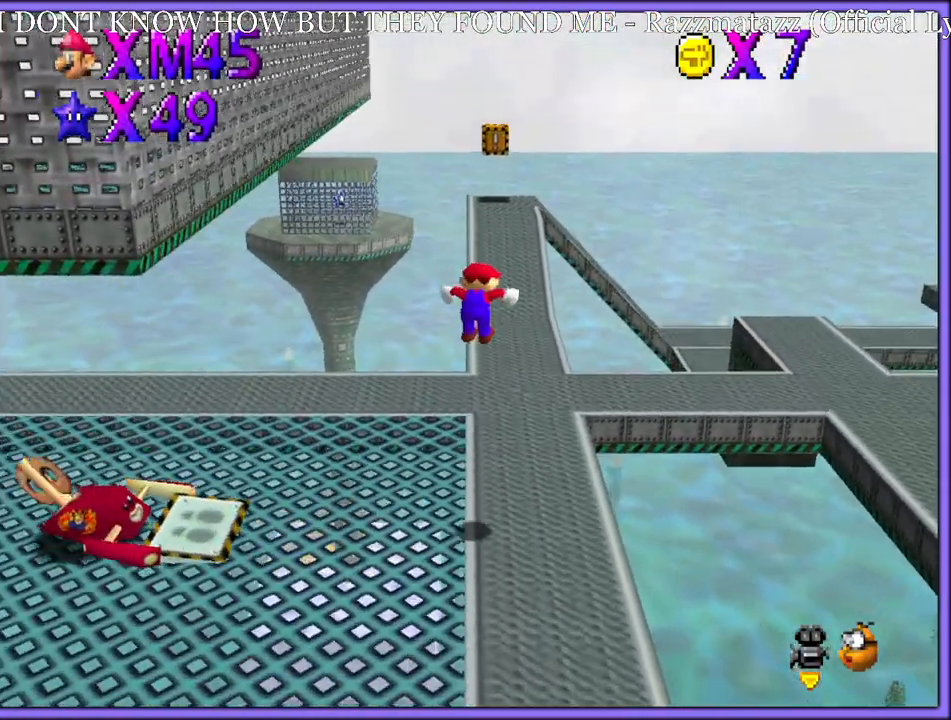
{"dt_ms": 500, "buttons": [], "left_stick": "up", "button_events": [[67, "C_LEFT", "down"], [233, "C_LEFT", "up"]]}
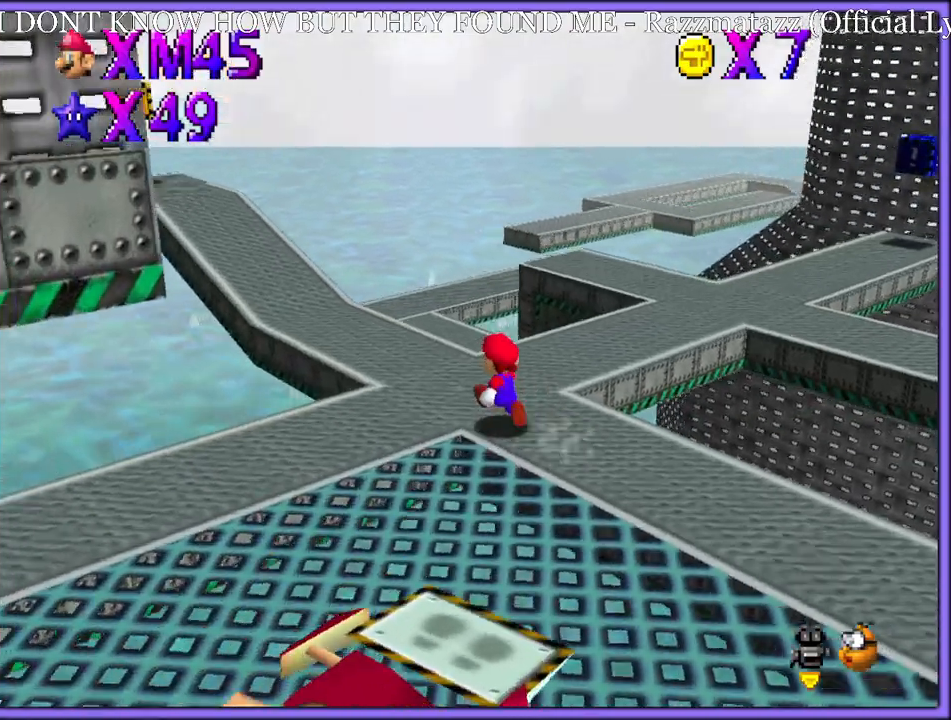
{"dt_ms": 500, "buttons": ["B"], "left_stick": "up", "button_events": [[83, "C_LEFT", "down"], [233, "C_LEFT", "up"], [433, "B", "down"]]}
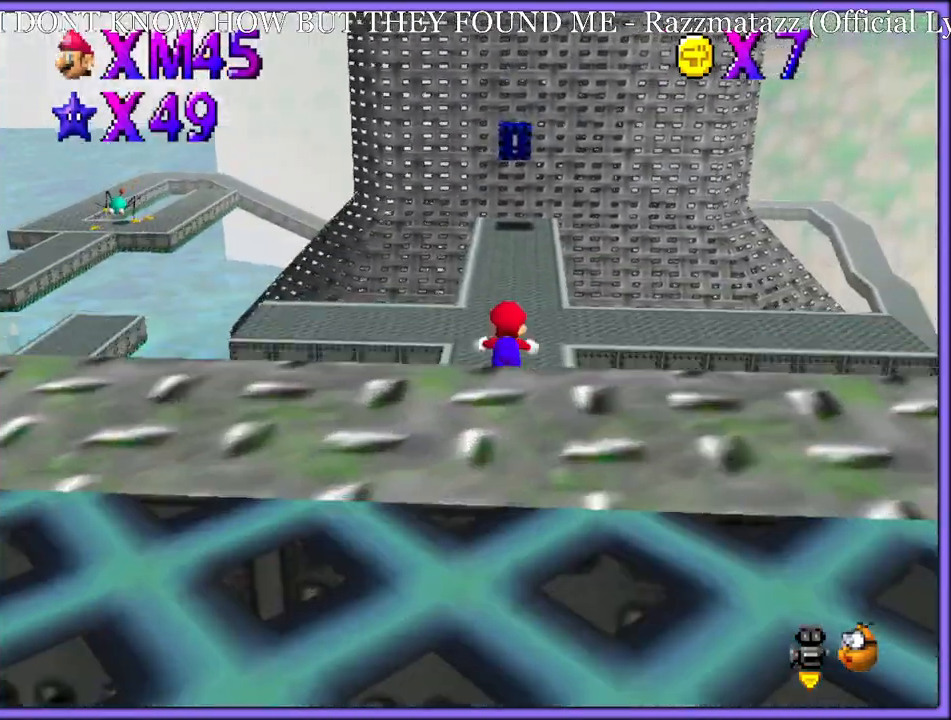
{"dt_ms": 500, "buttons": [], "left_stick": "up", "button_events": [[33, "B", "up"], [283, "A", "down"], [350, "B", "down"], [400, "A", "up"], [417, "B", "up"]]}
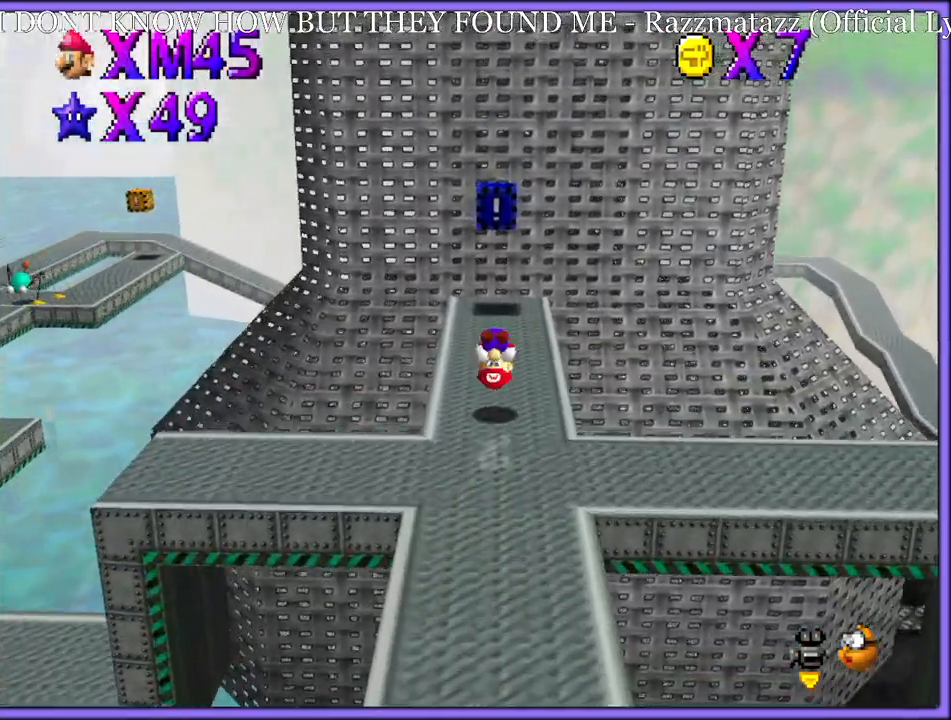
{"dt_ms": 500, "buttons": [], "left_stick": "down-right", "button_events": [[17, "C_LEFT", "down"], [150, "C_LEFT", "up"], [367, "C_LEFT", "down"], [483, "C_LEFT", "up"]]}
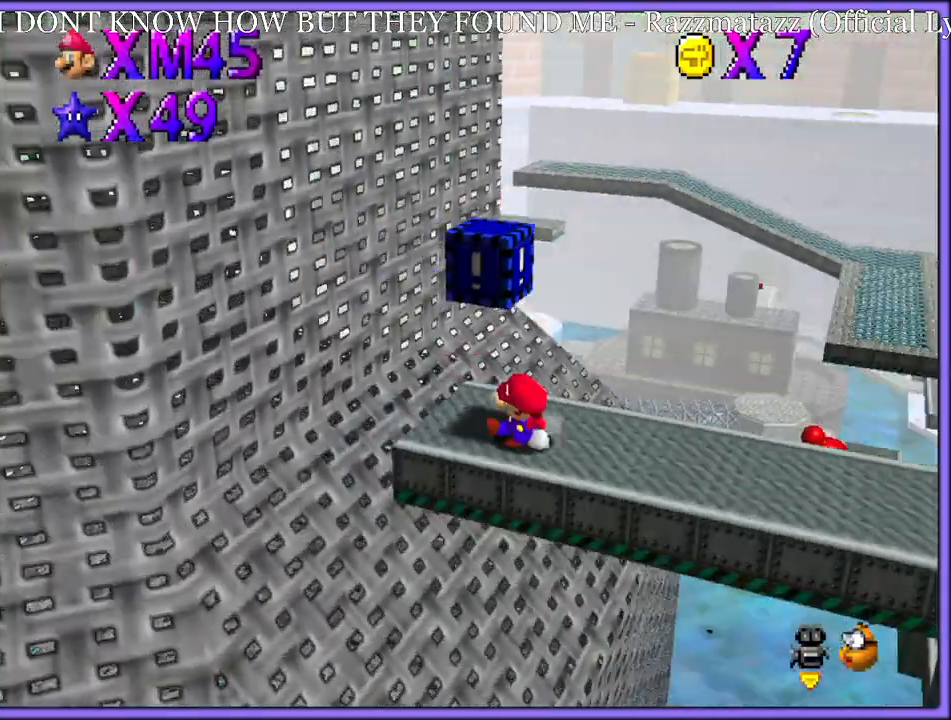
{"dt_ms": 500, "buttons": ["A"], "left_stick": "left", "button_events": [[67, "A", "down"], [167, "A", "up"], [233, "C_LEFT", "down"], [317, "C_LEFT", "up"], [383, "A", "down"]]}
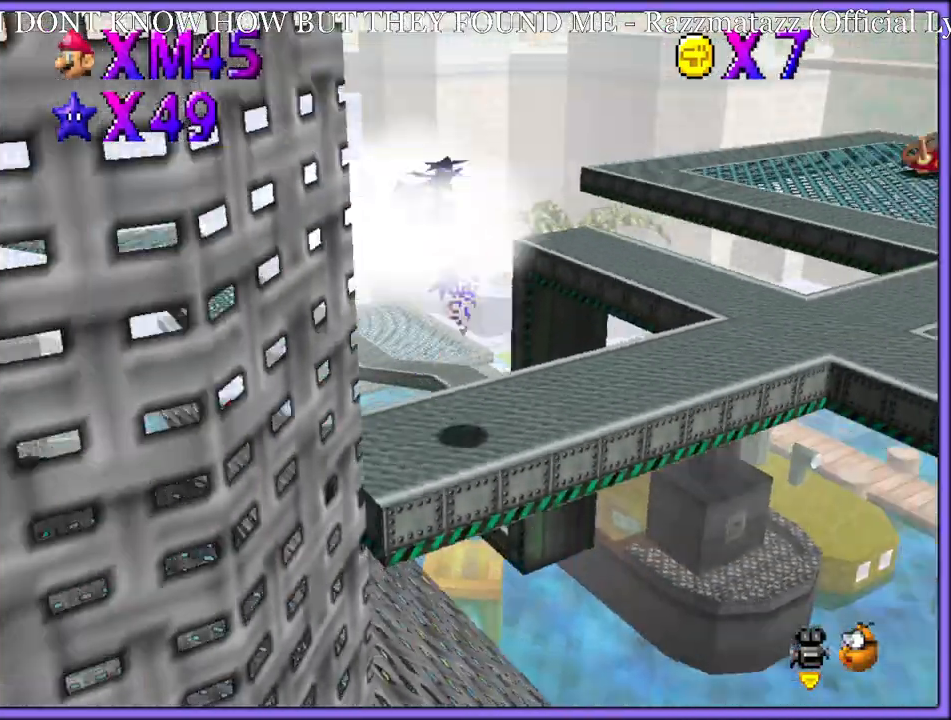
{"dt_ms": 500, "buttons": ["C_LEFT"], "left_stick": "up-right", "button_events": [[383, "A", "up"], [483, "C_DOWN", "down"], [483, "C_LEFT", "down"], [500, "C_DOWN", "up"]]}
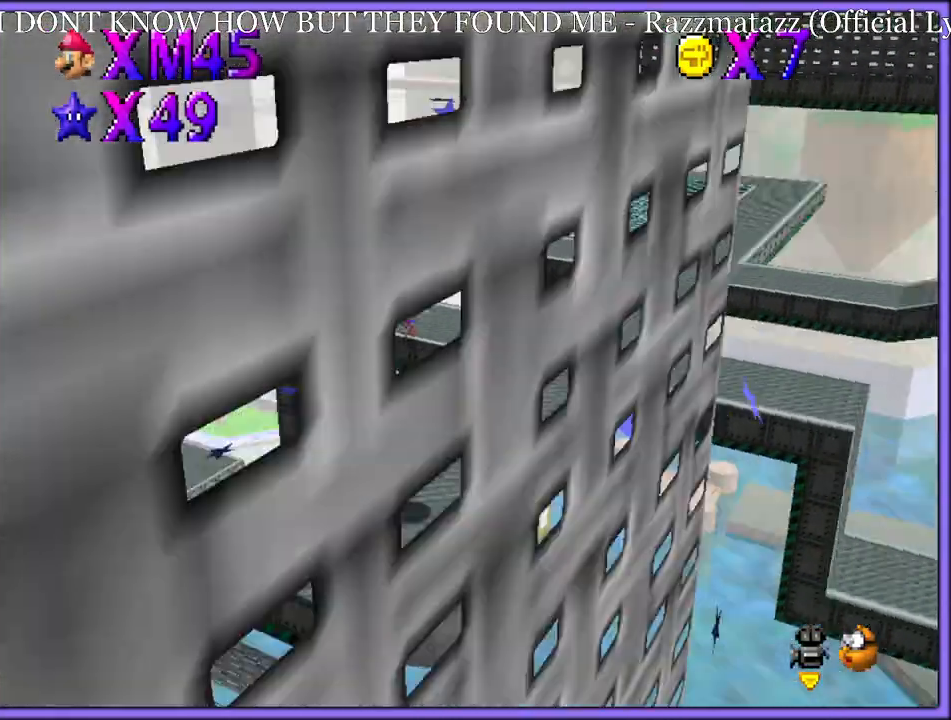
{"dt_ms": 500, "buttons": [], "left_stick": "up", "button_events": [[117, "C_LEFT", "up"]]}
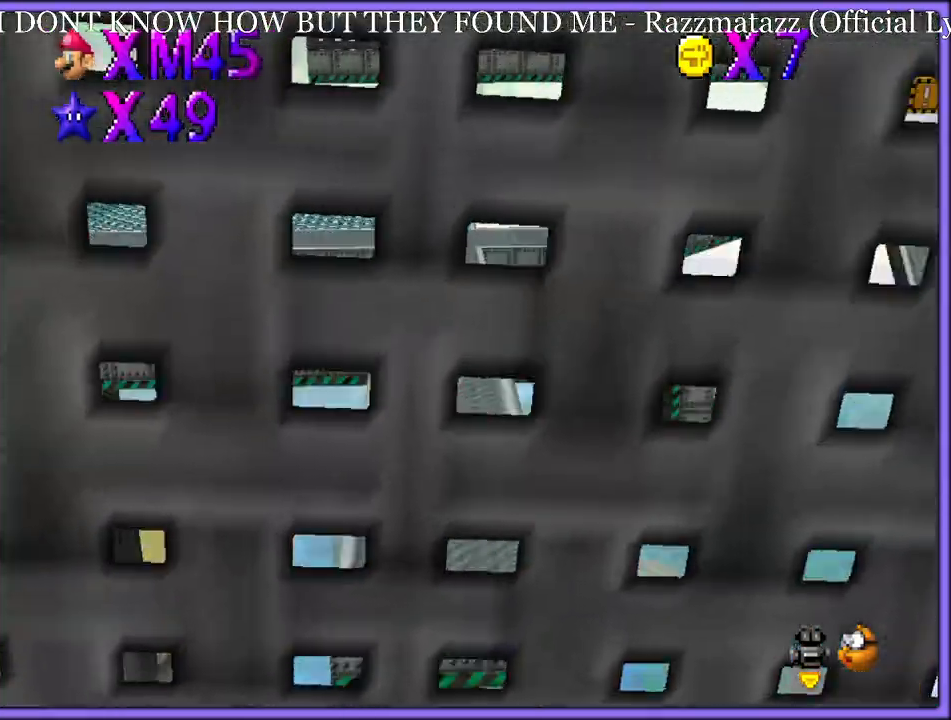
{"dt_ms": 500, "buttons": [], "left_stick": "up-right", "button_events": [[83, "A", "down"], [333, "A", "up"]]}
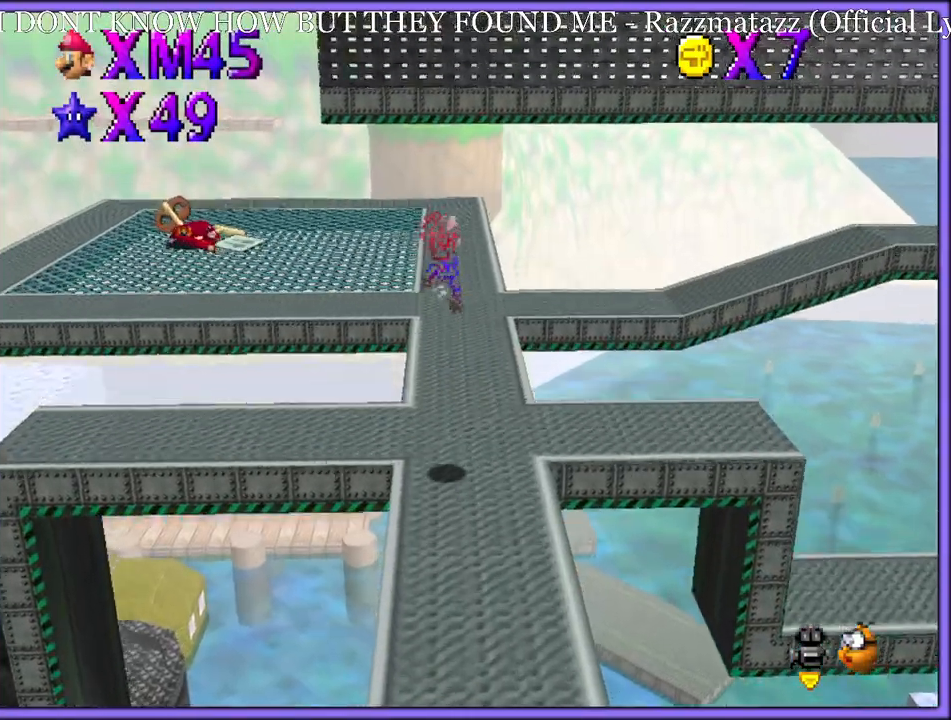
{"dt_ms": 500, "buttons": ["A", "B"], "left_stick": "up-left", "button_events": [[17, "C_LEFT", "down"], [150, "C_LEFT", "up"], [250, "B", "down"], [350, "B", "up"], [367, "A", "down"], [450, "B", "down"]]}
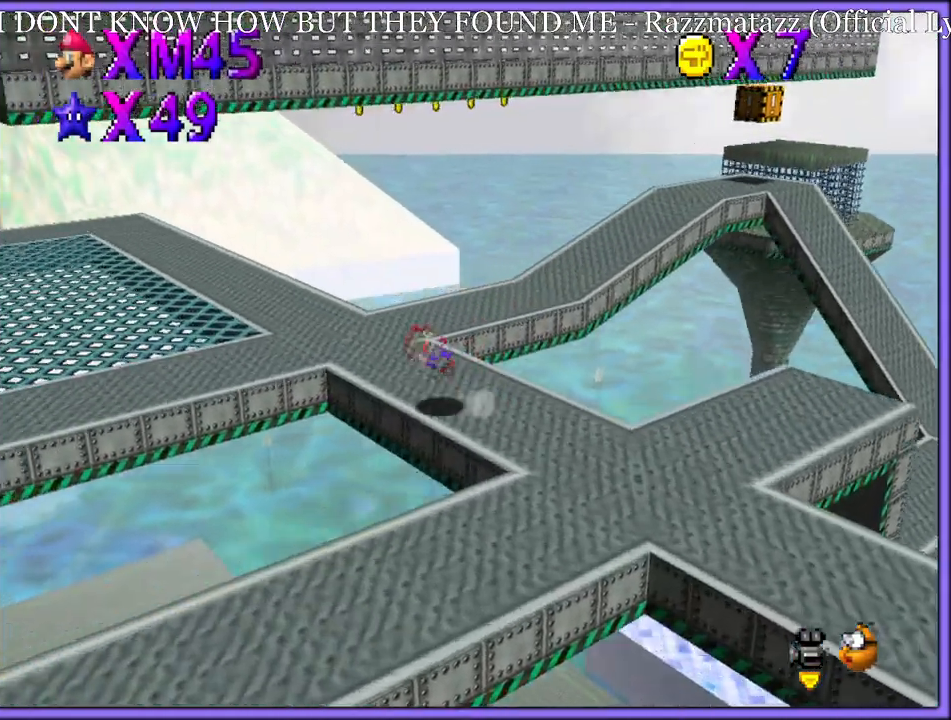
{"dt_ms": 500, "buttons": ["A"], "left_stick": "up-left", "button_events": [[17, "A", "up"], [33, "B", "up"], [483, "A", "down"]]}
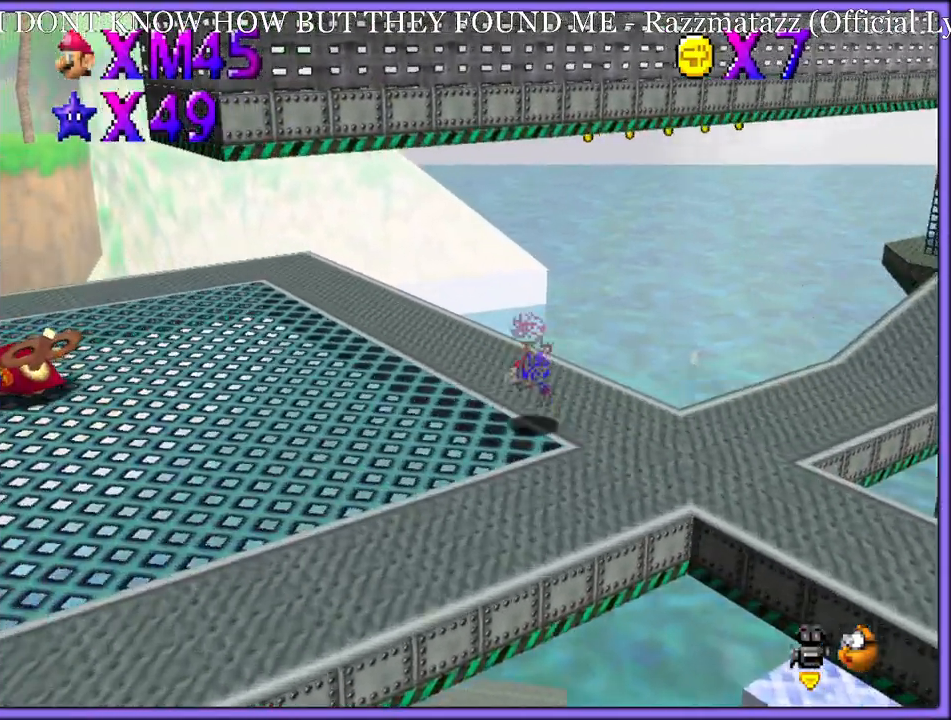
{"dt_ms": 500, "buttons": [], "left_stick": "center", "button_events": [[33, "A", "up"], [167, "C_LEFT", "down"], [267, "C_LEFT", "up"]]}
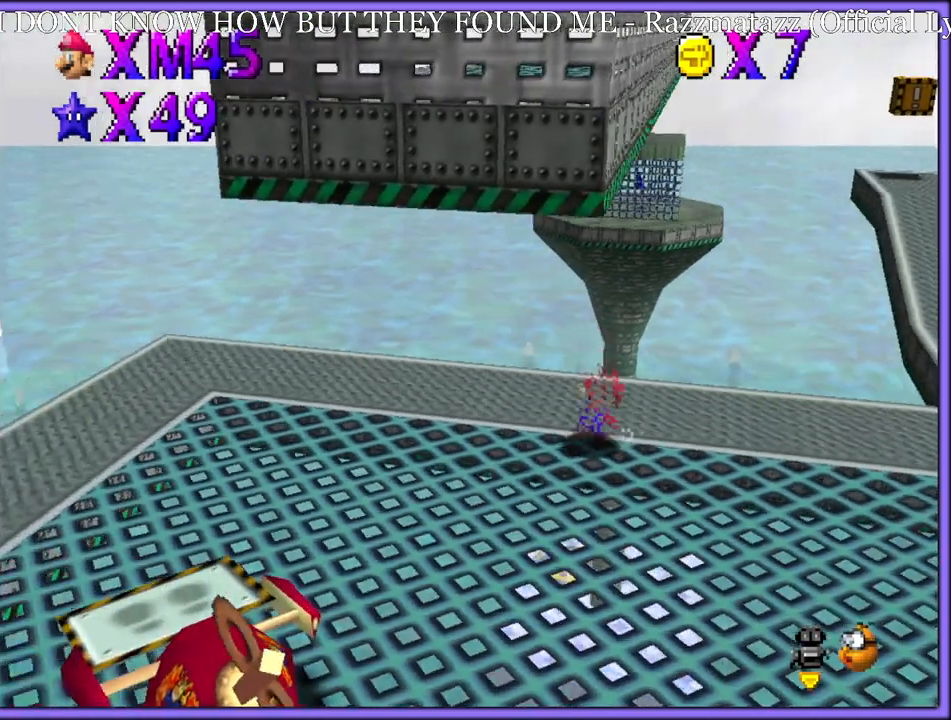
{"dt_ms": 500, "buttons": ["A", "R1"], "left_stick": "up", "button_events": [[33, "A", "down"], [500, "R1", "down"]]}
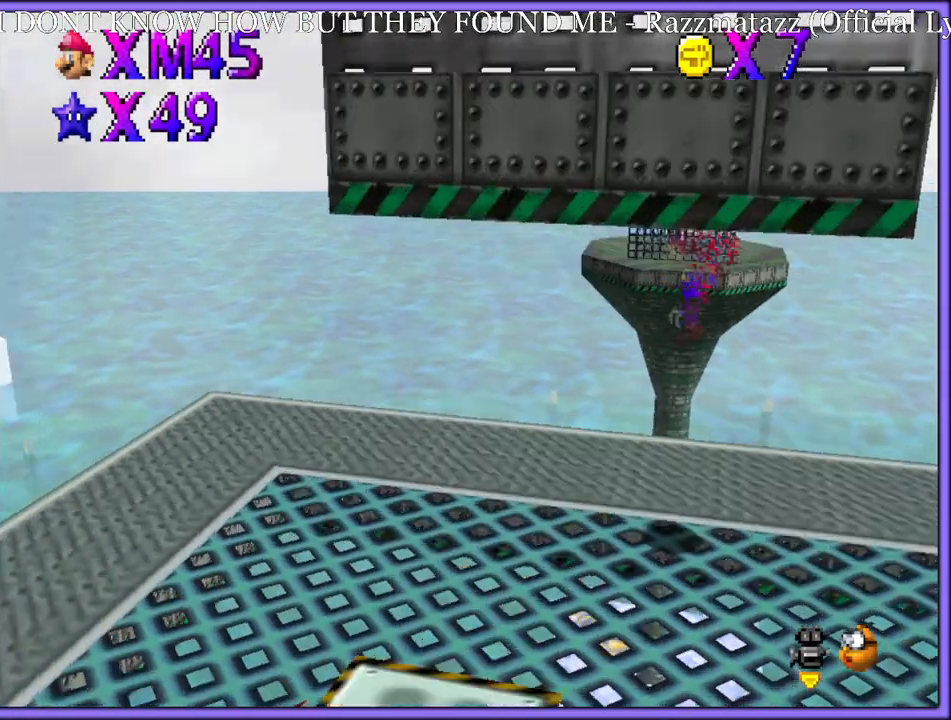
{"dt_ms": 500, "buttons": ["A", "R1"], "left_stick": "up", "button_events": [[83, "R1", "up"], [417, "R1", "down"]]}
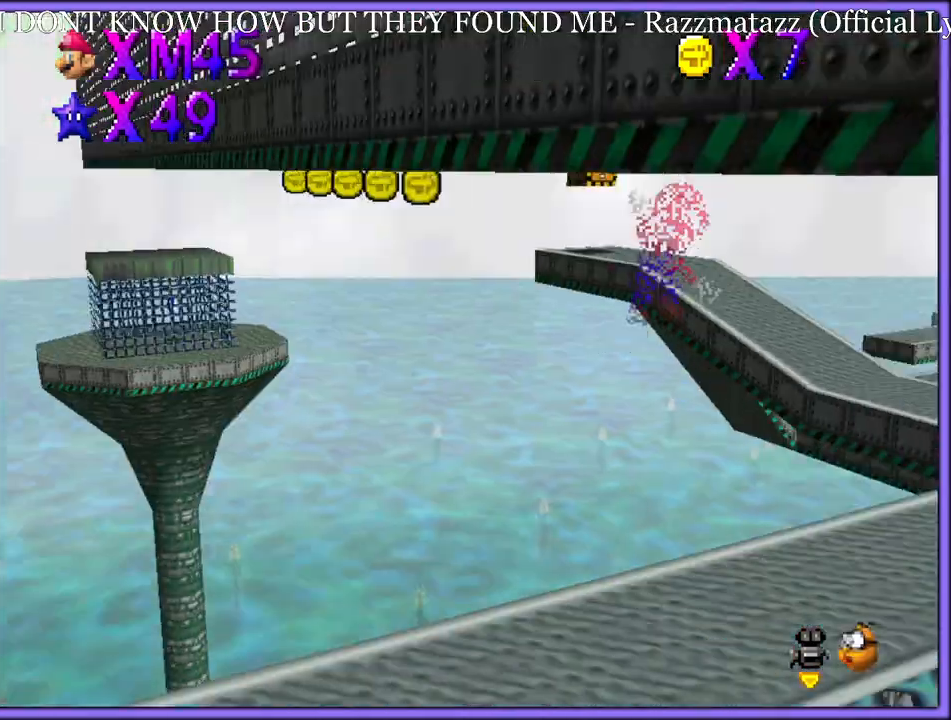
{"dt_ms": 500, "buttons": ["A"], "left_stick": "left", "button_events": [[17, "R1", "up"]]}
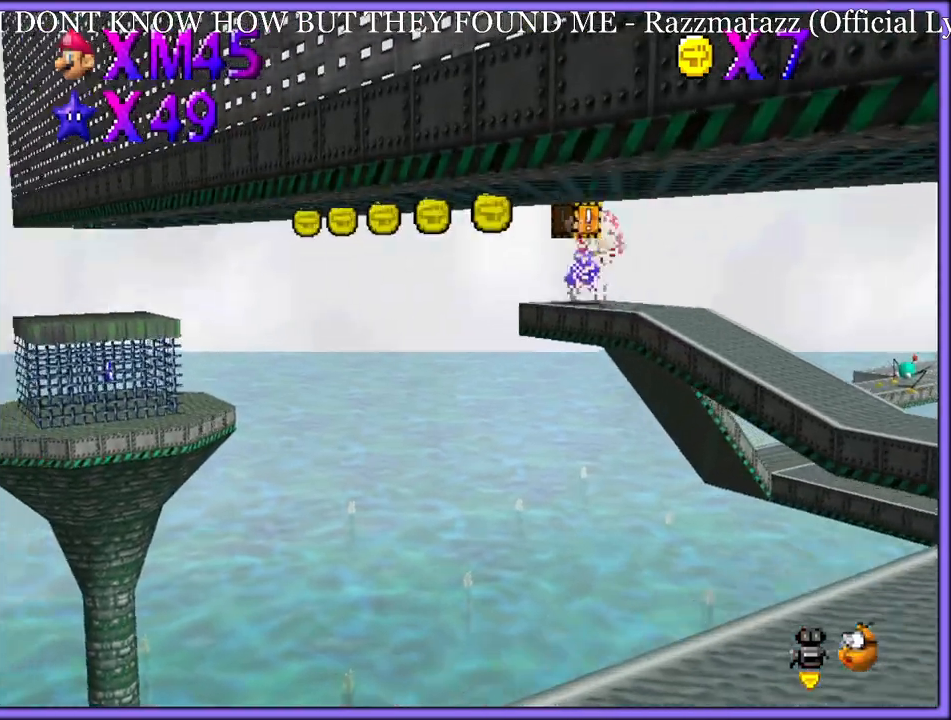
{"dt_ms": 500, "buttons": ["A"], "left_stick": "up-left", "button_events": [[150, "C_RIGHT", "down"], [250, "C_RIGHT", "up"]]}